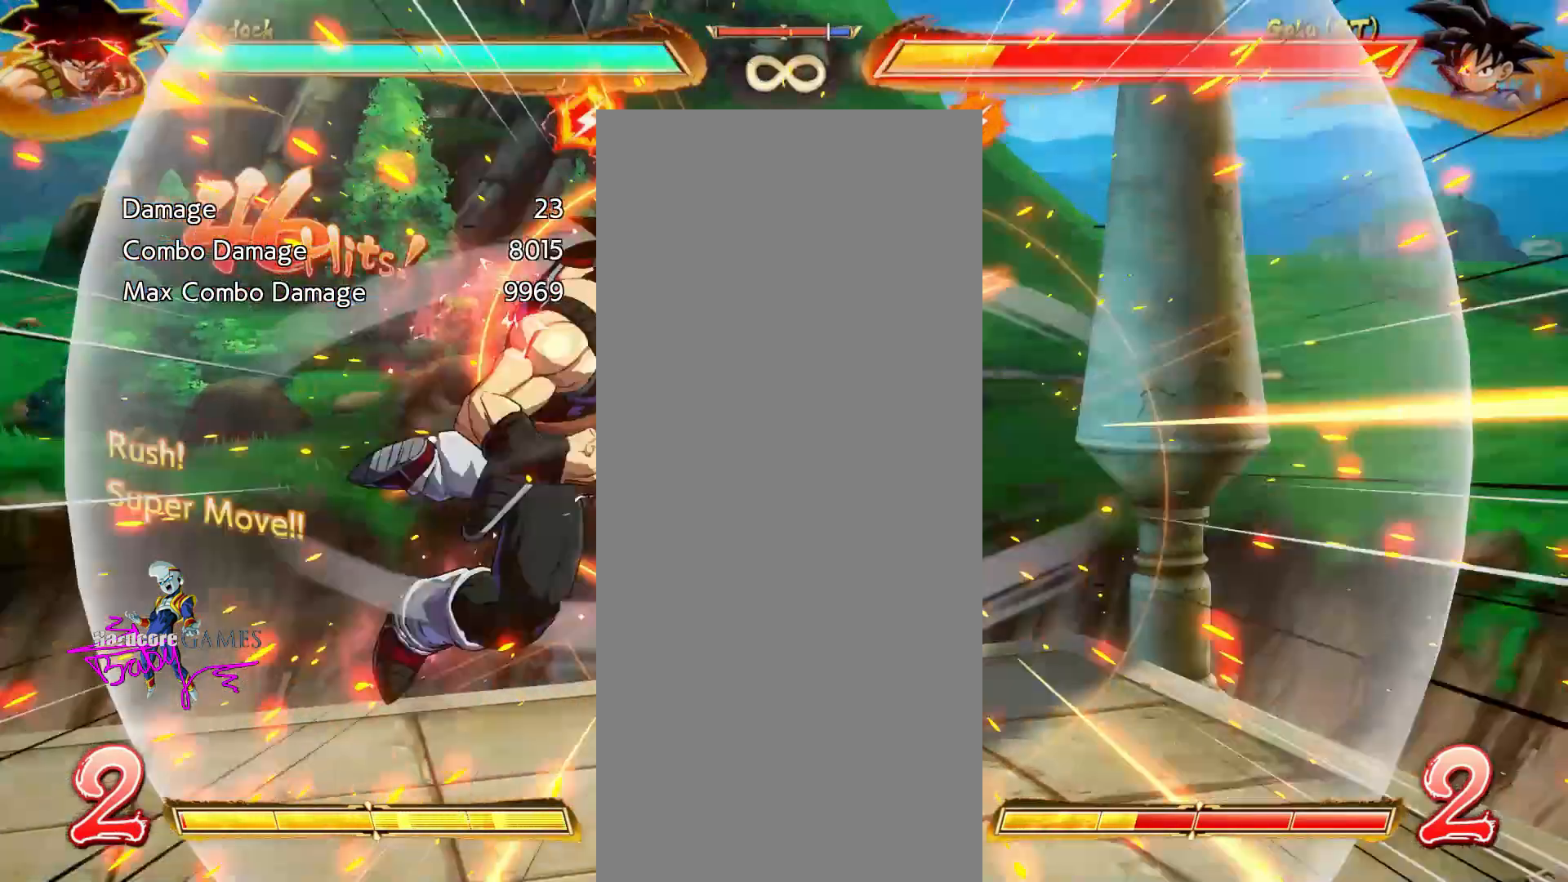
Gameplay with a controller (PlayStation layout); each line is a JSON object with the inputs held at the frame after it. "events" lists button and stick changes between this image and that frame as [ms after this image, input, new state], when the widget could be followed in between. Not read: L1 L2 L3 R1 R2 R3 SELECT START TRIANGLE.
{"buttons": ["SQUARE"], "events": []}
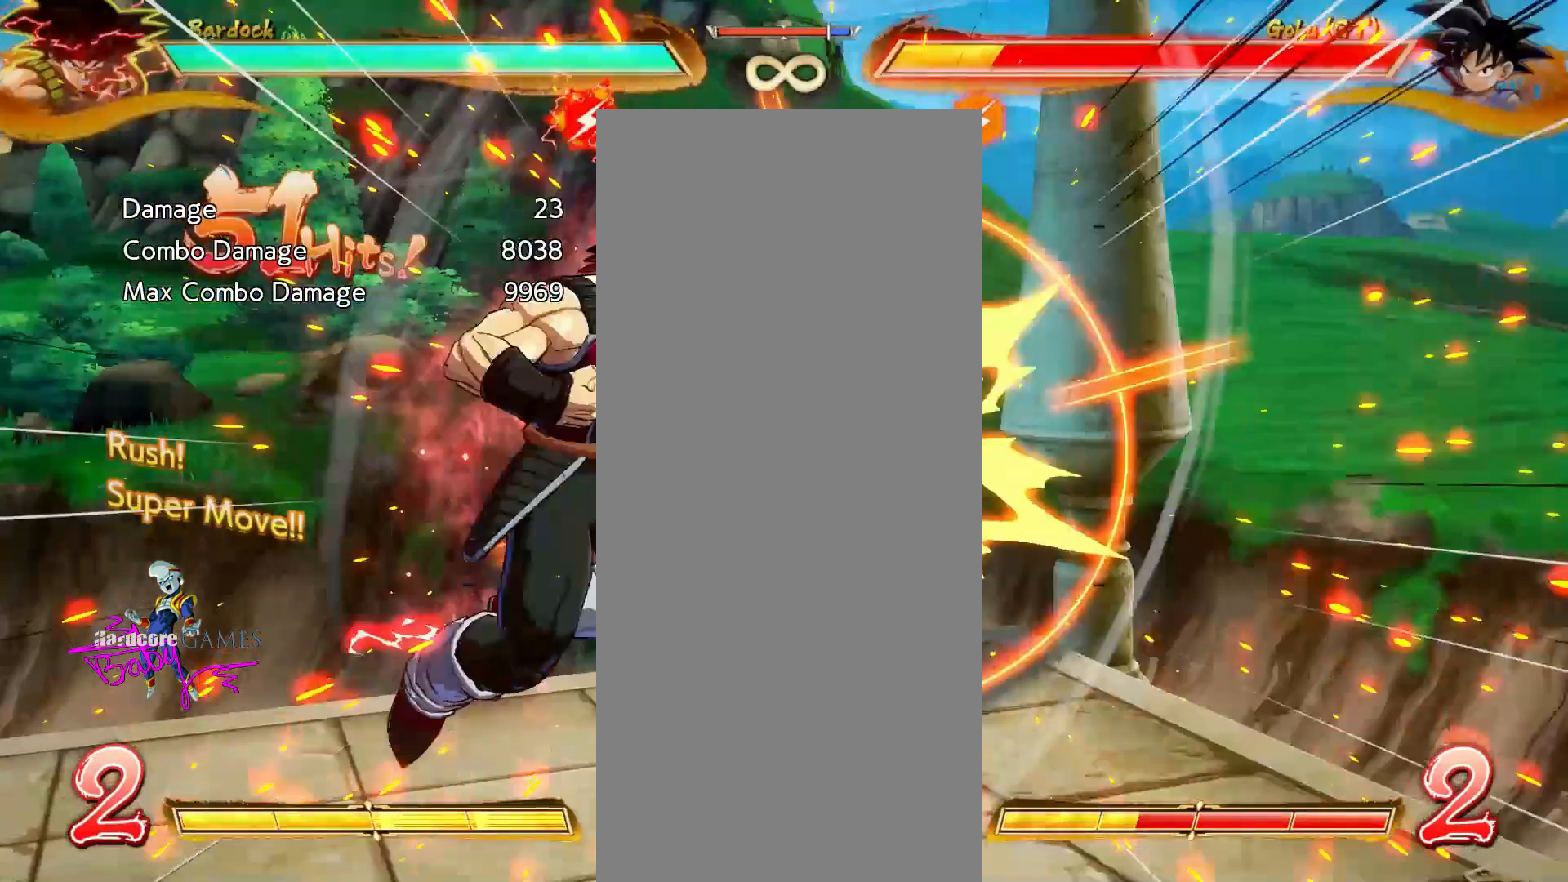
{"buttons": ["SQUARE"], "events": [[167, "SQUARE", "up"], [283, "SQUARE", "down"]]}
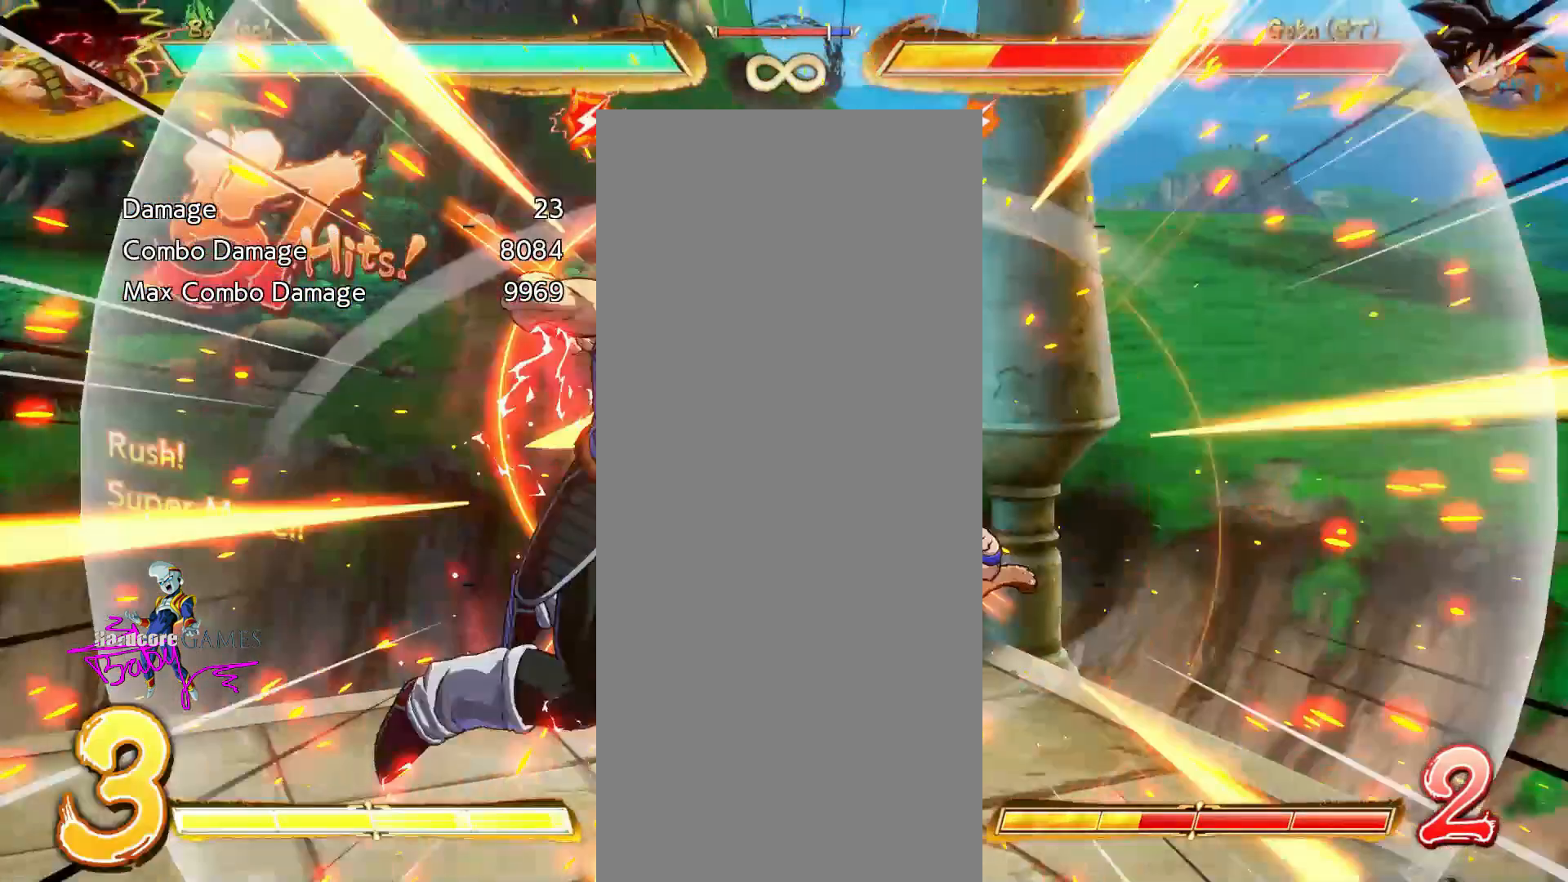
{"buttons": ["SQUARE"], "events": [[50, "SQUARE", "up"], [167, "SQUARE", "down"]]}
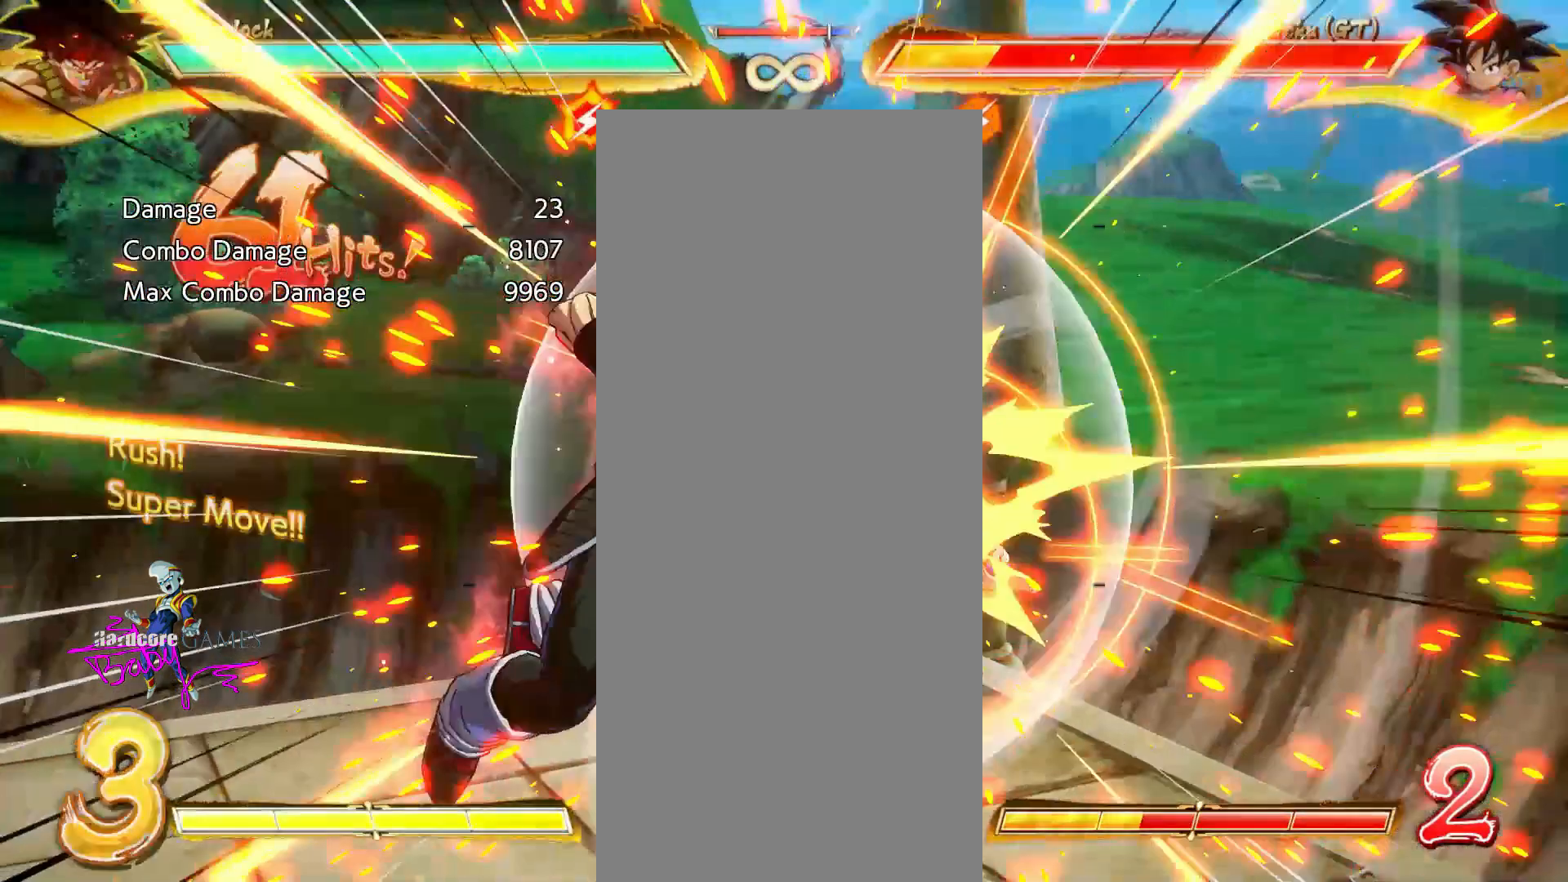
{"buttons": ["SQUARE"], "events": []}
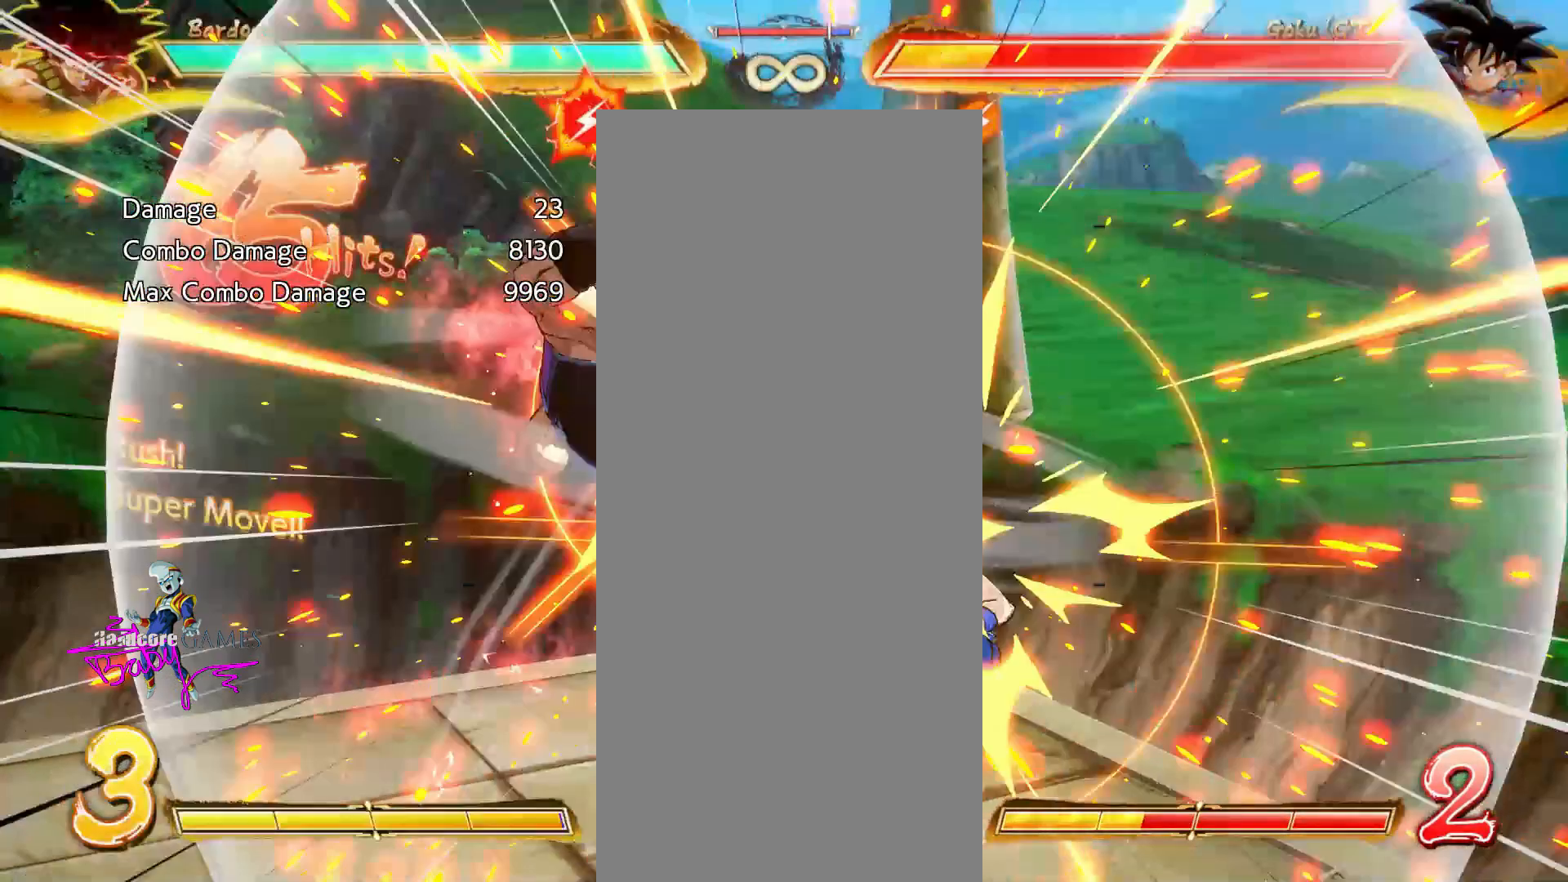
{"buttons": [], "events": [[100, "SQUARE", "up"]]}
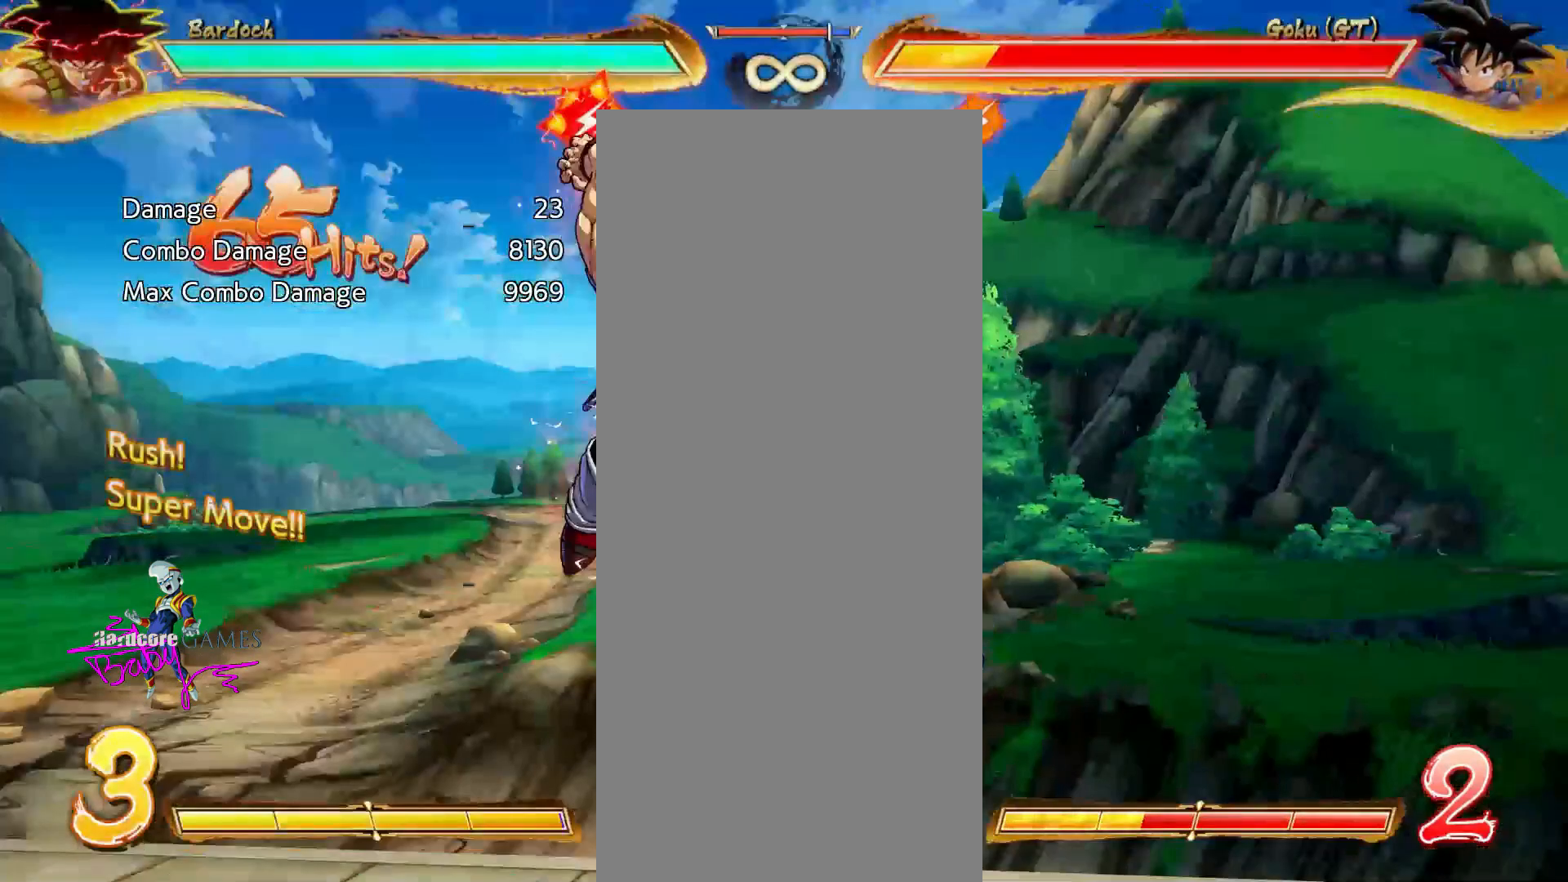
{"buttons": [], "events": []}
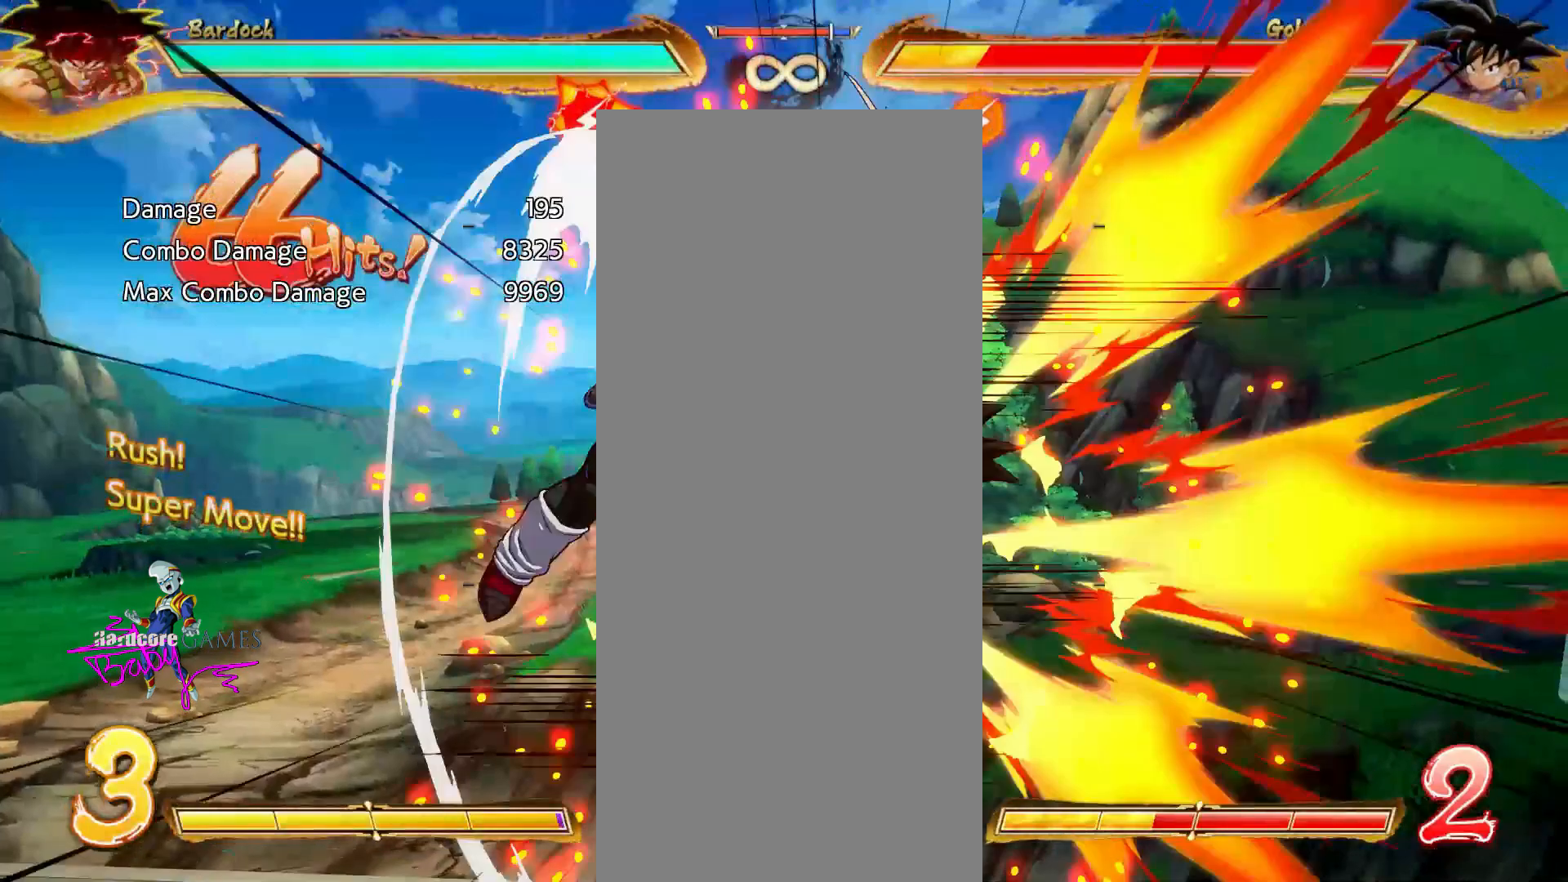
{"buttons": [], "events": []}
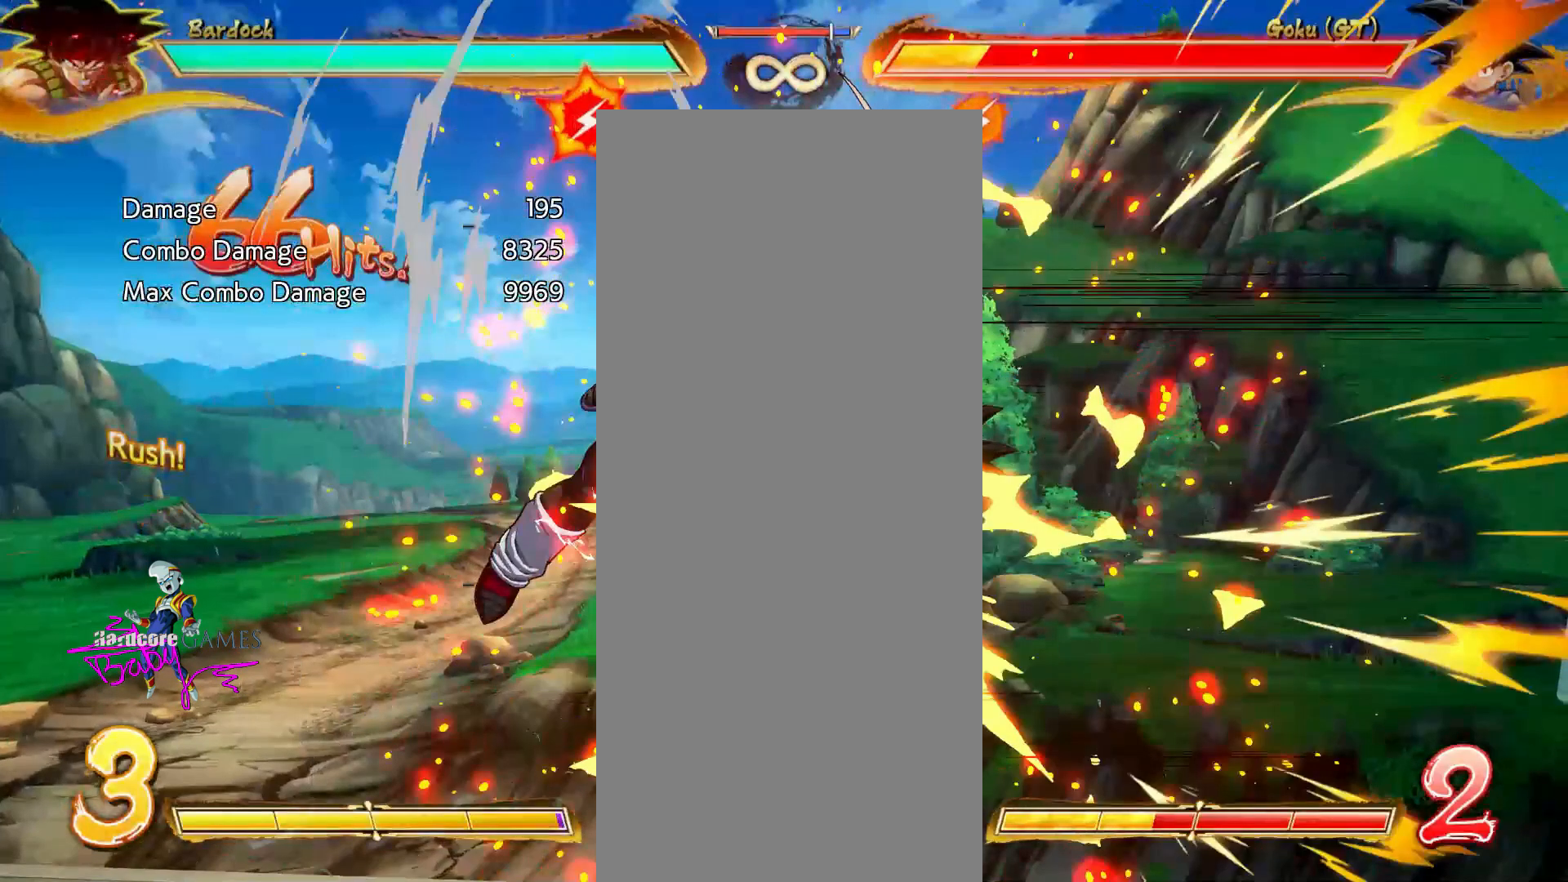
{"buttons": [], "events": []}
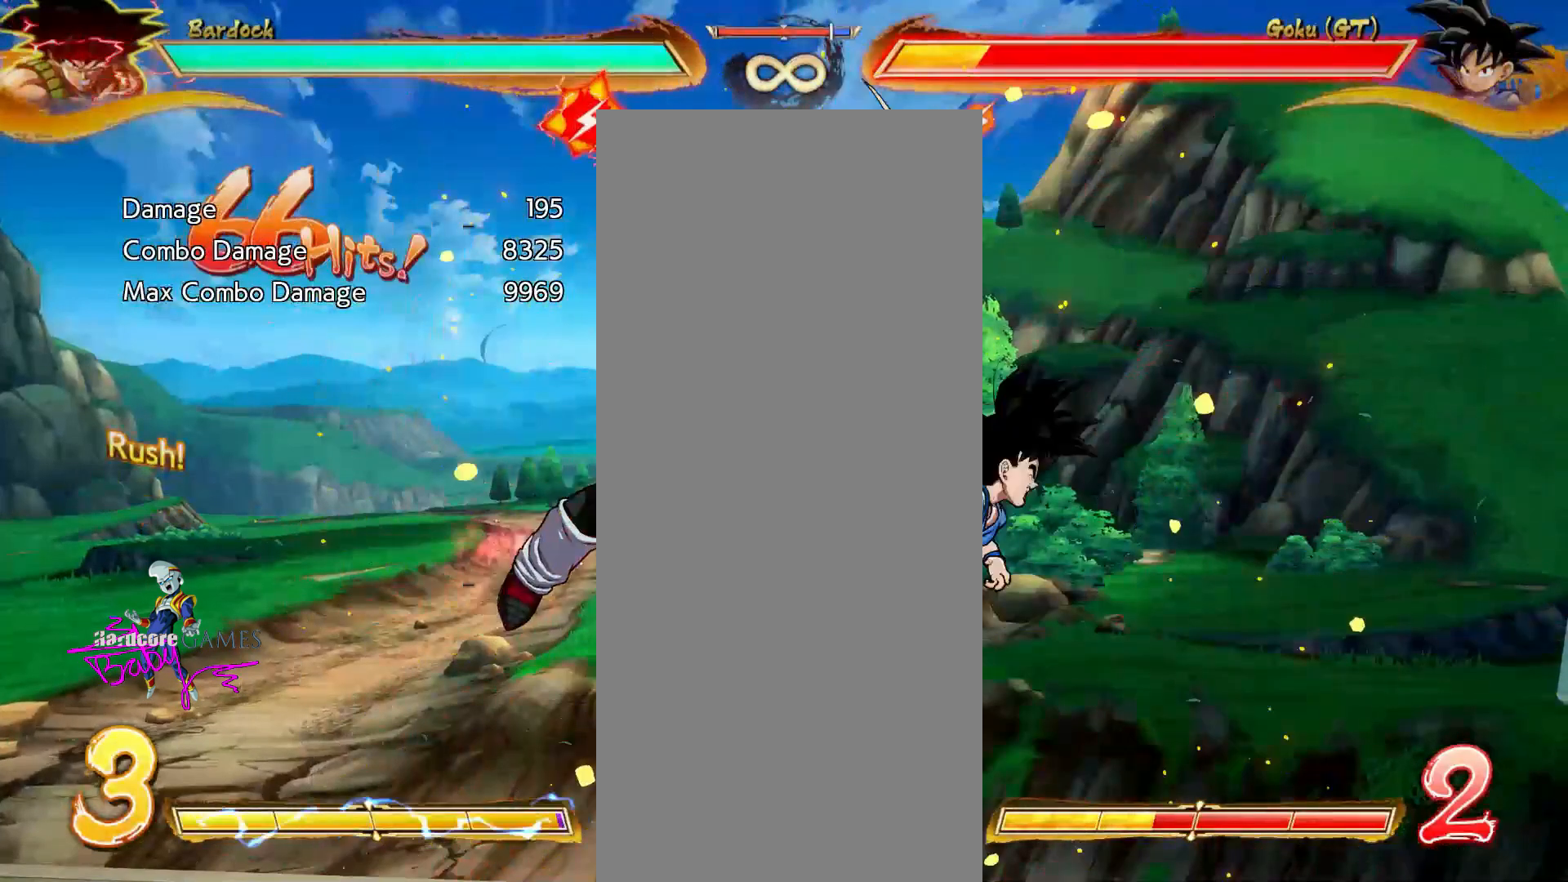
{"buttons": [], "events": []}
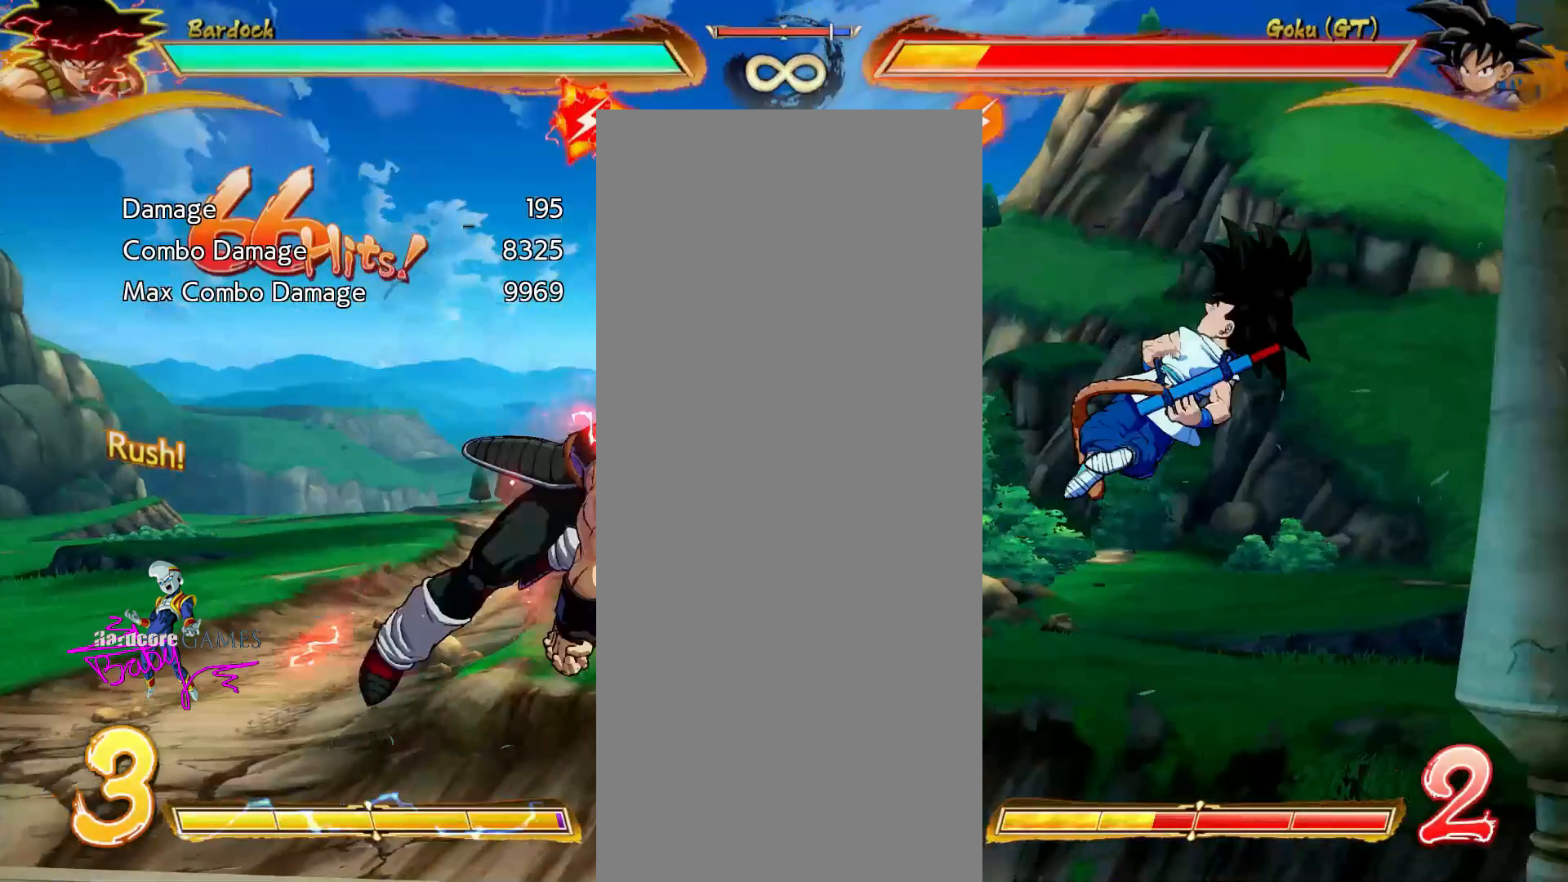
{"buttons": ["SQUARE", "DPAD_LEFT"], "events": [[450, "DPAD_LEFT", "down"], [450, "SQUARE", "down"]]}
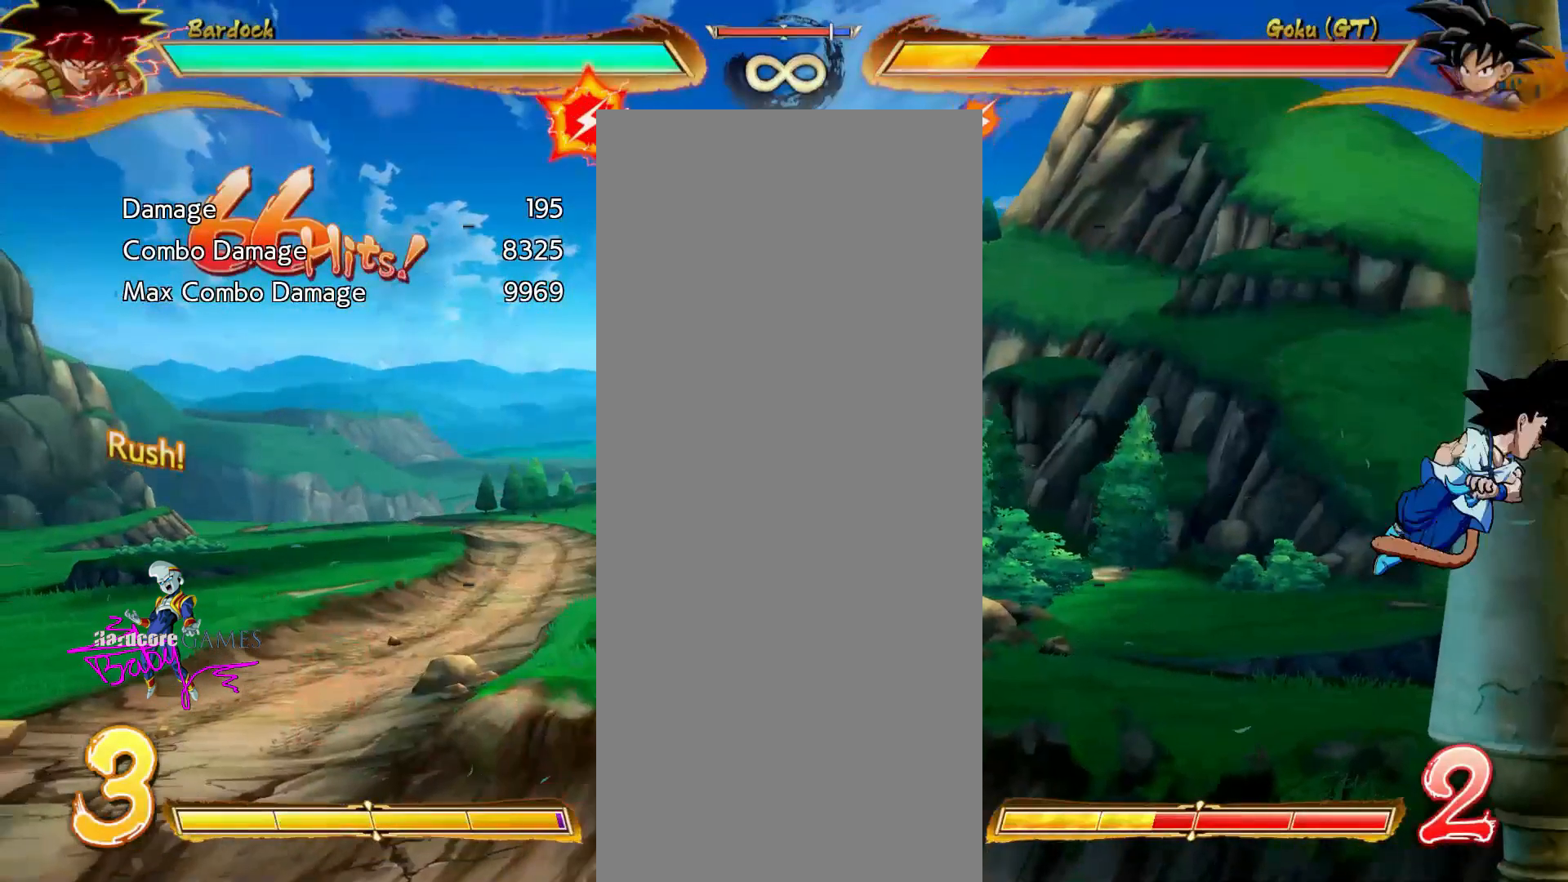
{"buttons": ["SQUARE", "DPAD_LEFT"], "events": []}
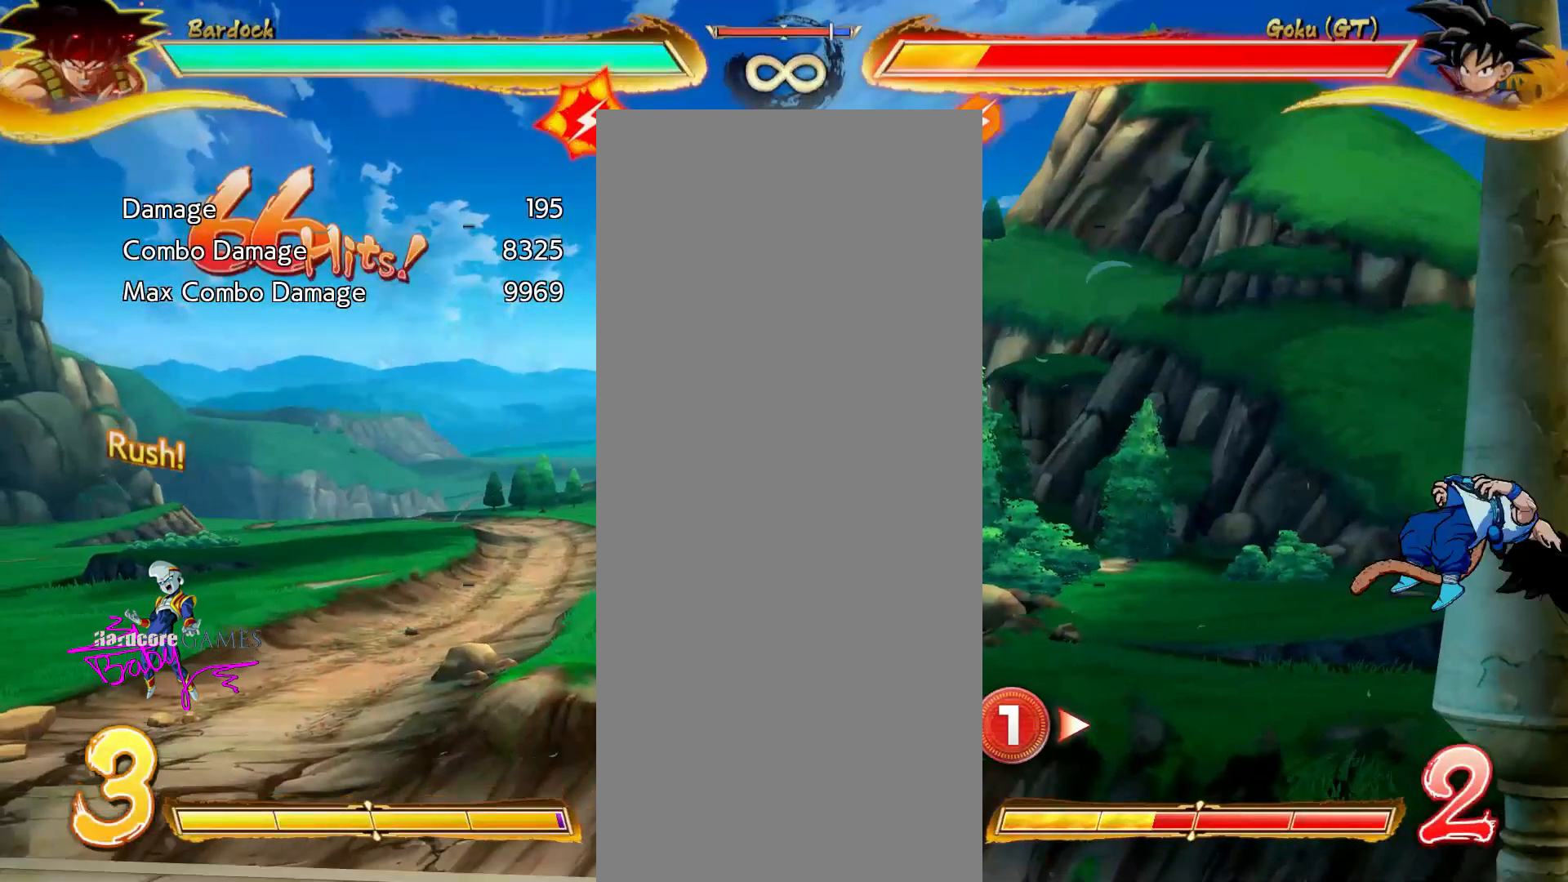
{"buttons": ["SQUARE", "DPAD_LEFT"], "events": []}
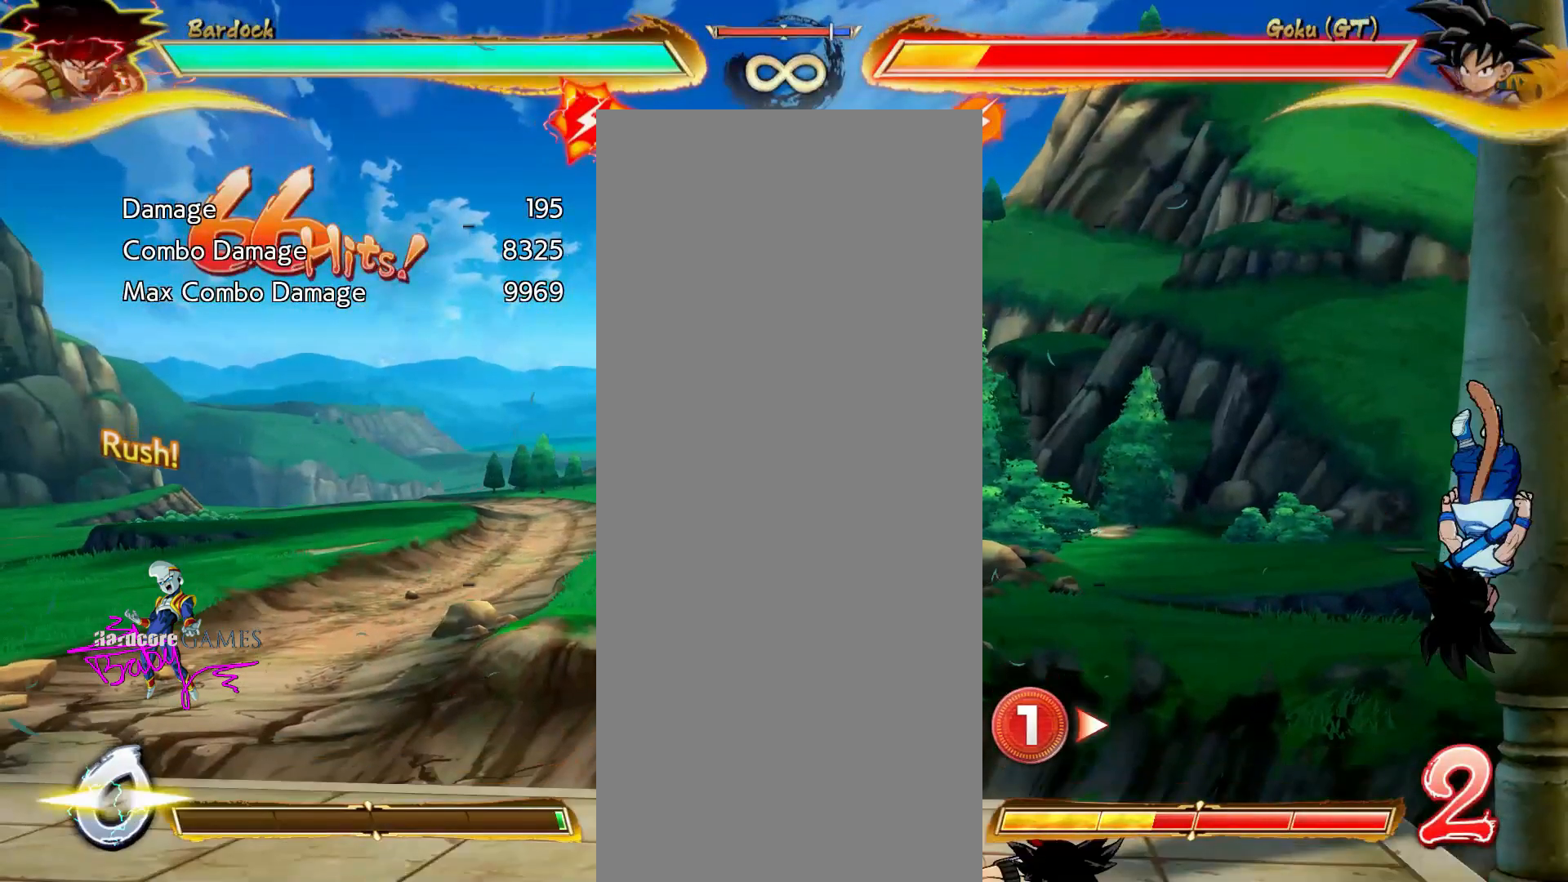
{"buttons": ["SQUARE", "DPAD_LEFT"], "events": []}
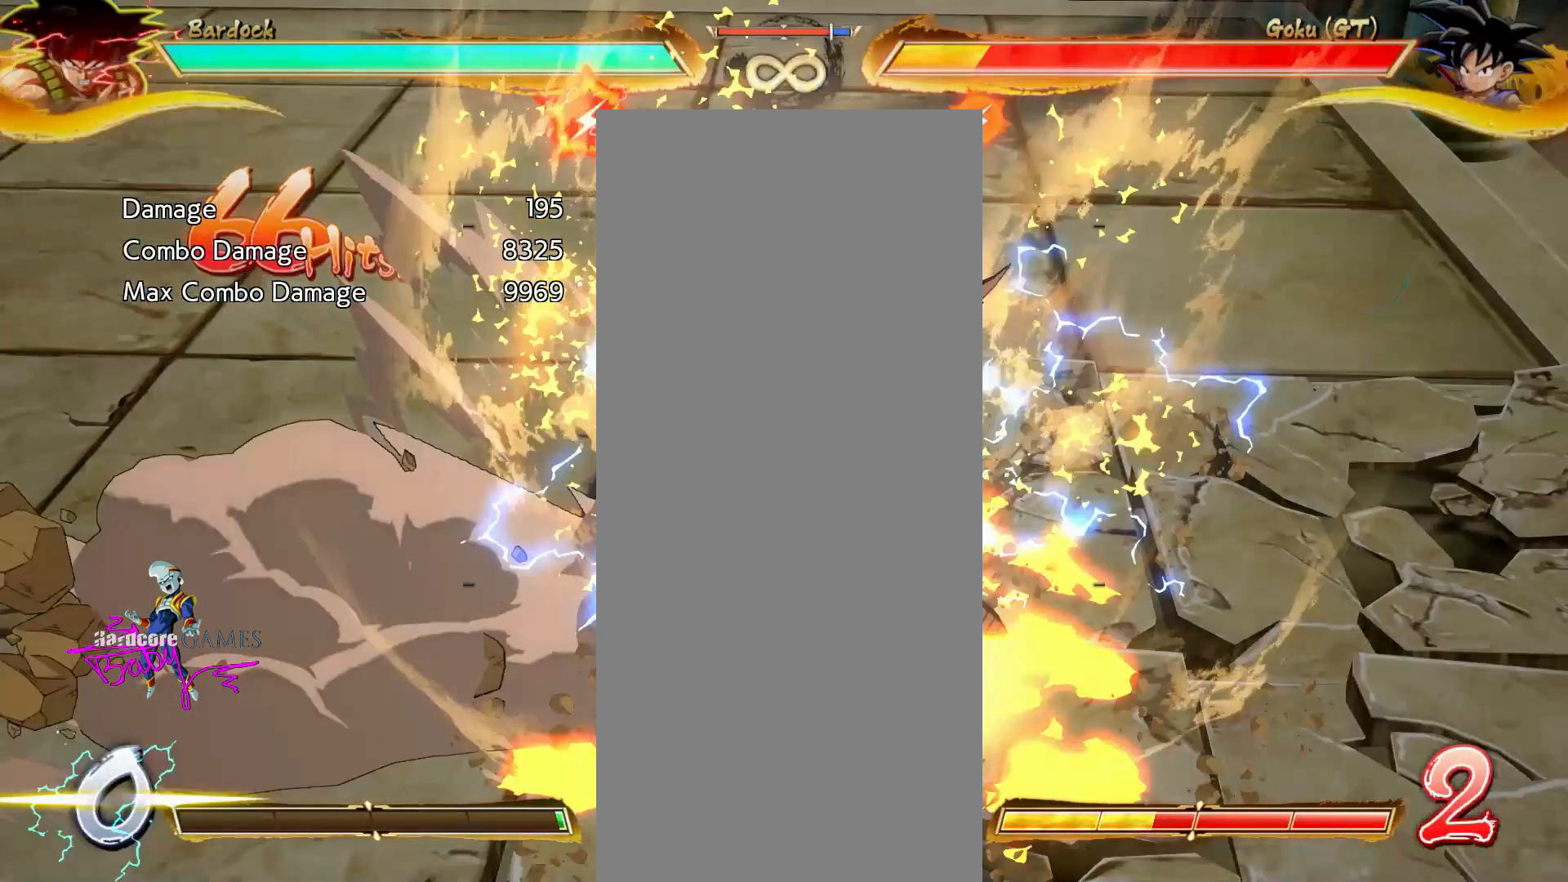
{"buttons": ["SQUARE", "DPAD_LEFT"], "events": []}
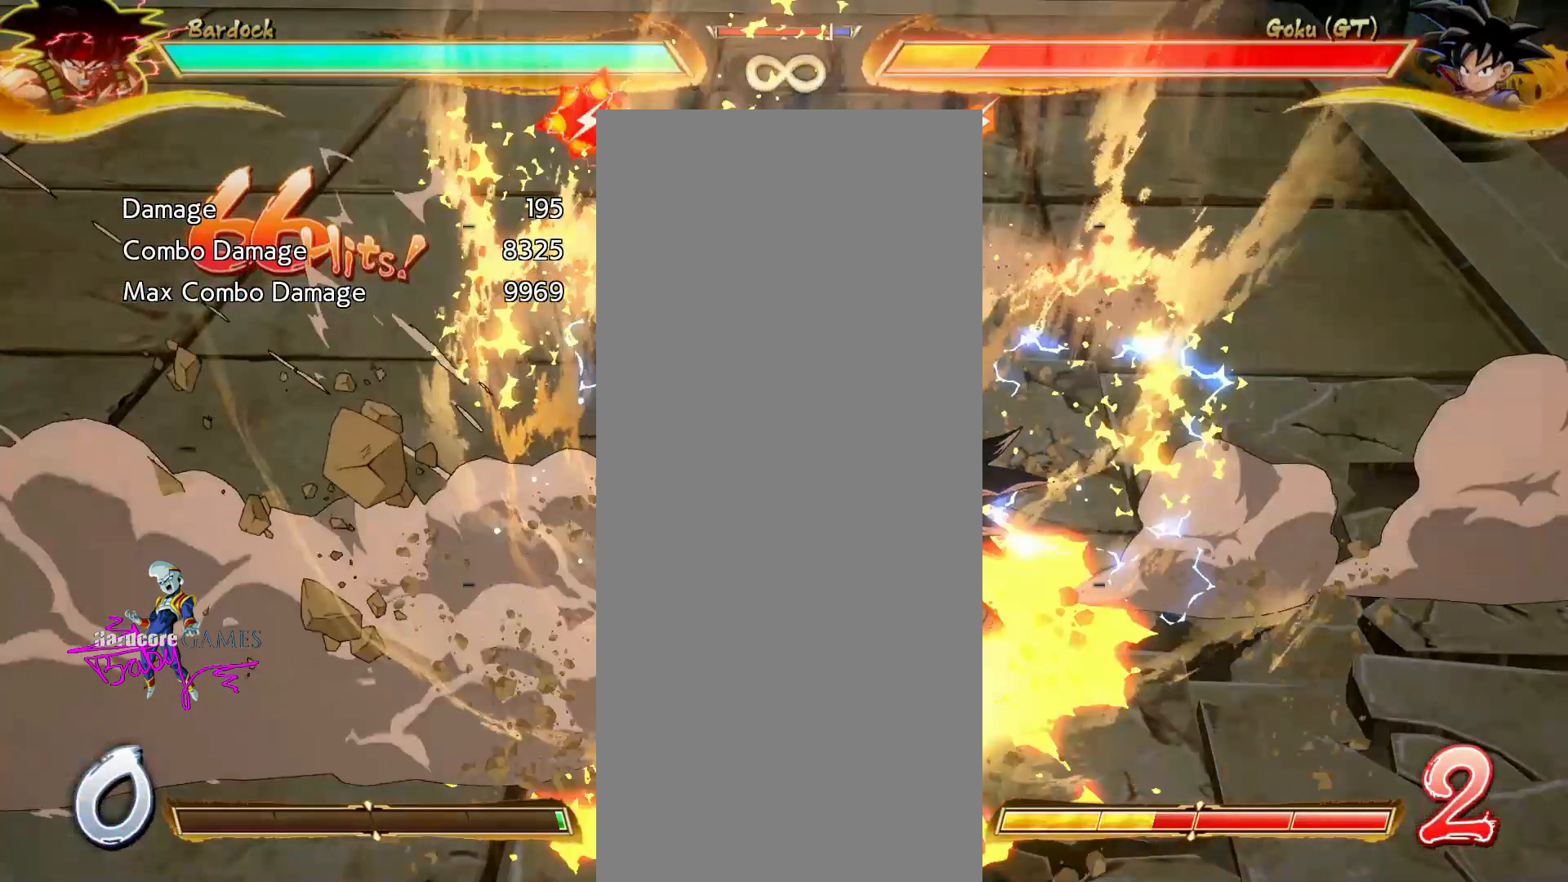
{"buttons": ["SQUARE", "DPAD_LEFT"], "events": []}
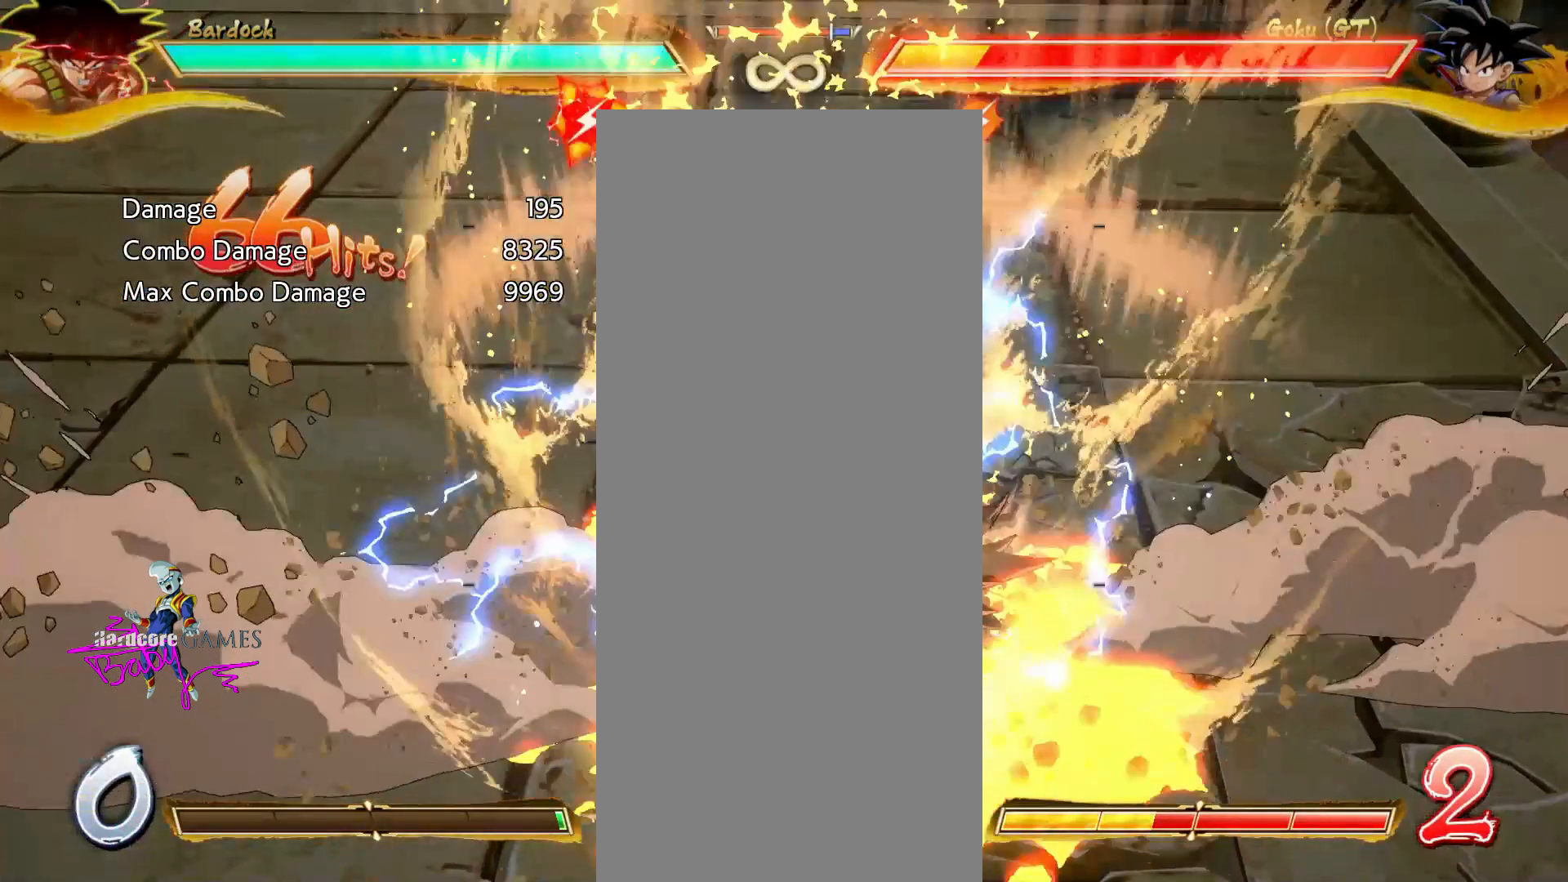
{"buttons": ["SQUARE", "DPAD_LEFT"], "events": []}
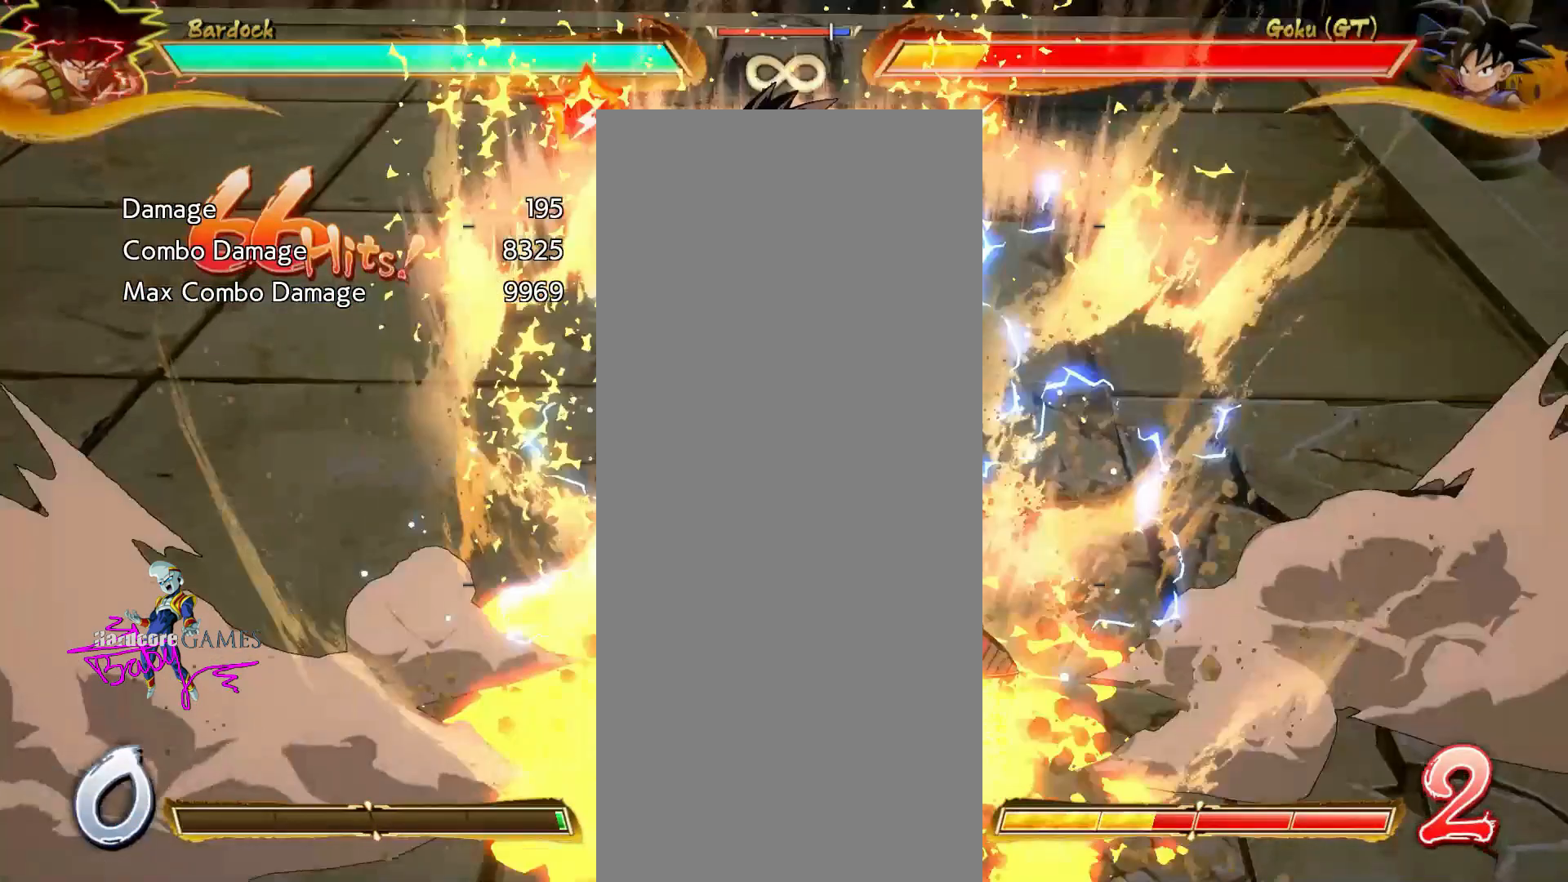
{"buttons": ["SQUARE", "DPAD_LEFT"], "events": []}
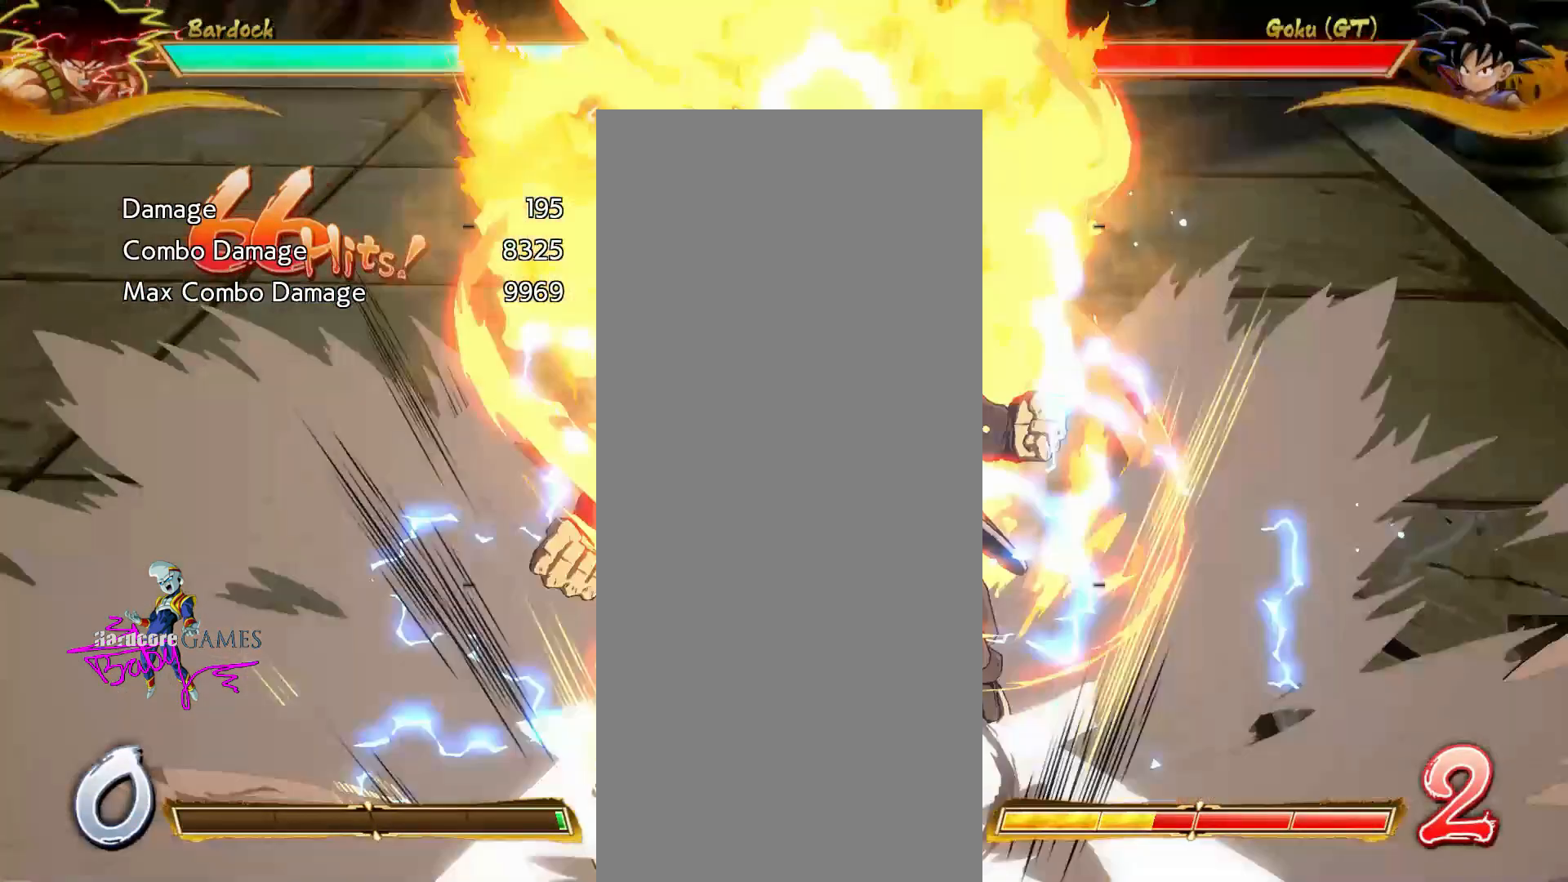
{"buttons": ["SQUARE", "DPAD_LEFT"], "events": []}
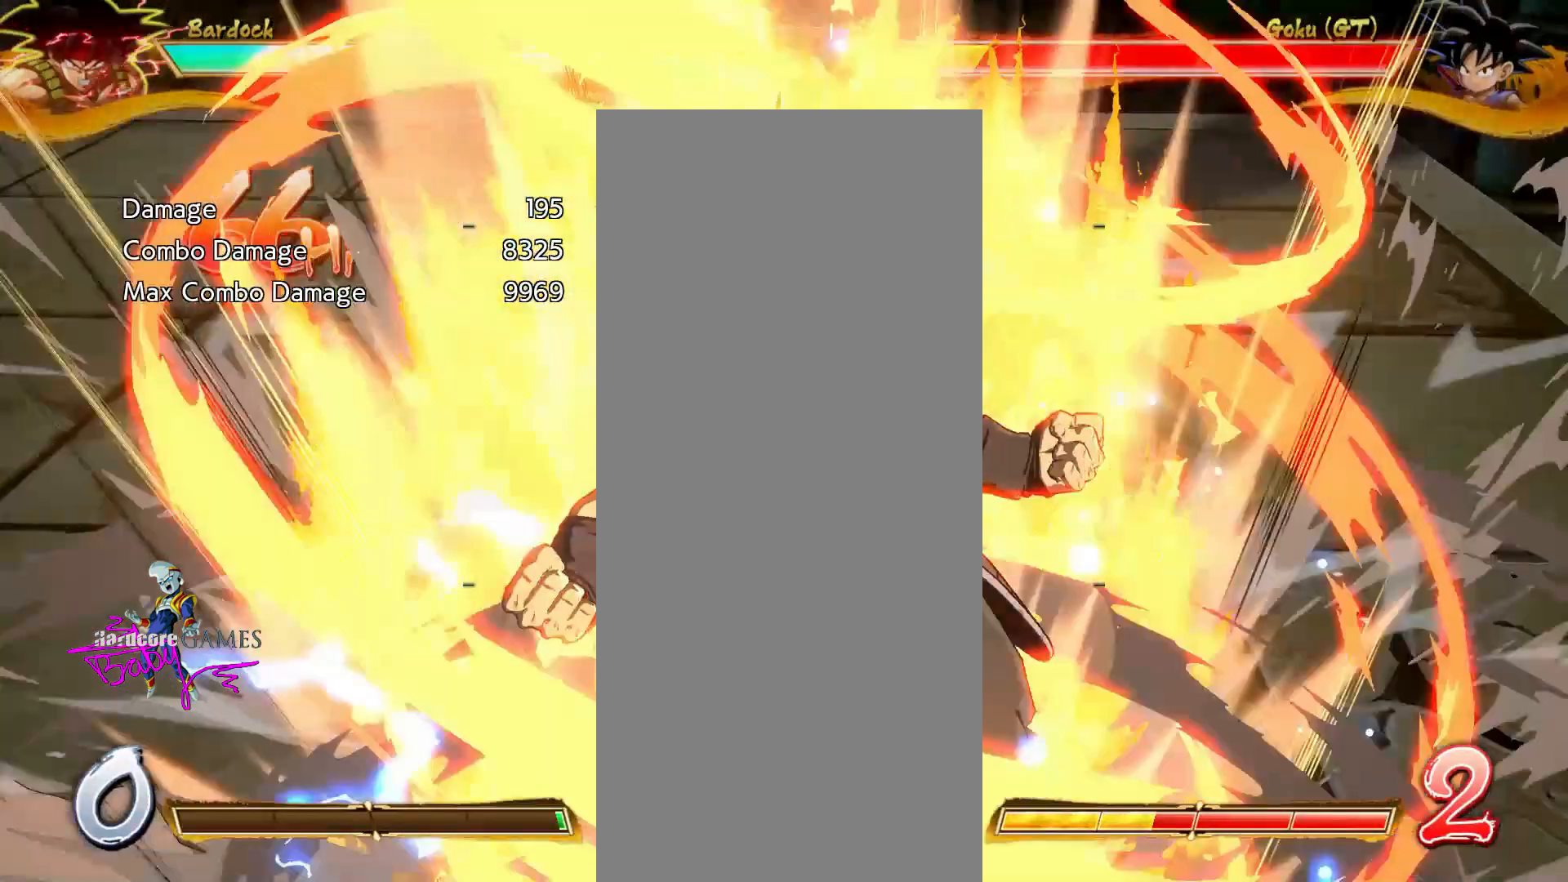
{"buttons": ["SQUARE", "DPAD_LEFT"], "events": []}
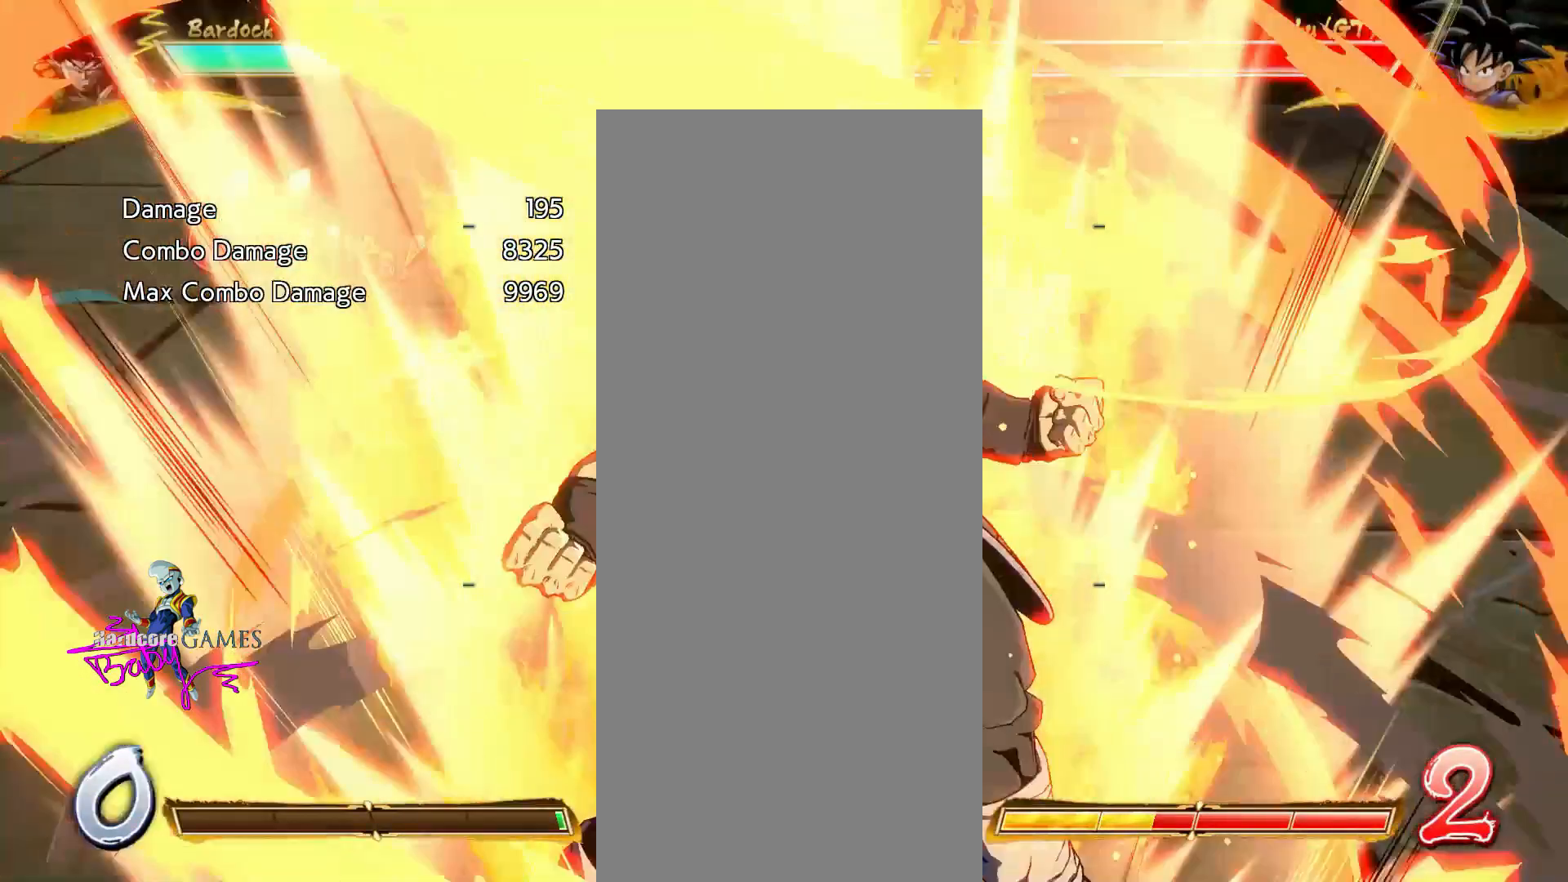
{"buttons": ["SQUARE", "DPAD_LEFT"]}
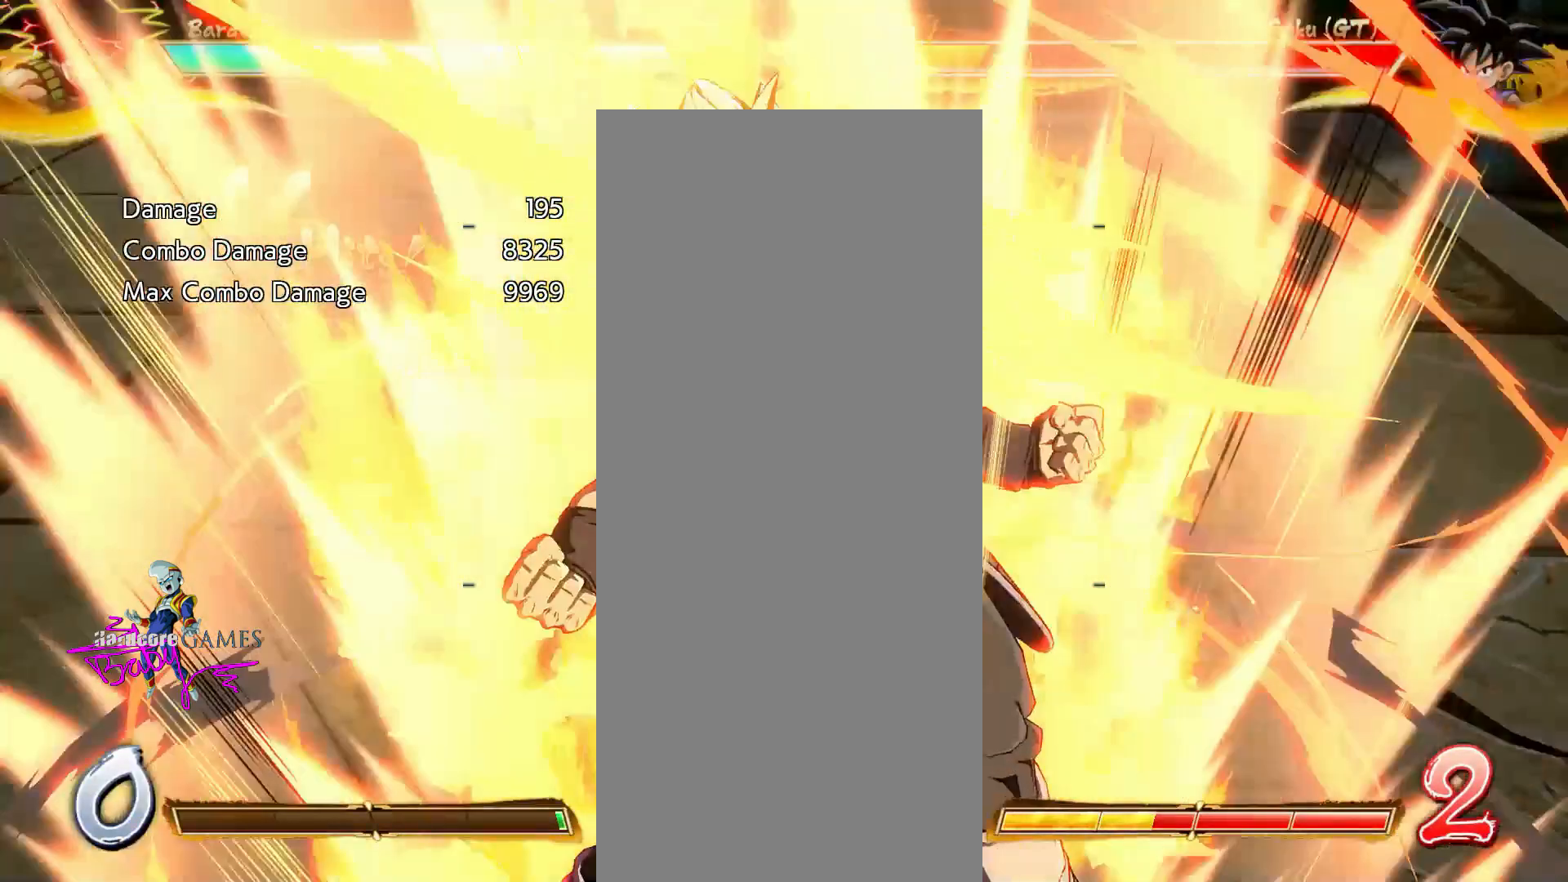
{"buttons": ["SQUARE", "DPAD_LEFT"], "events": []}
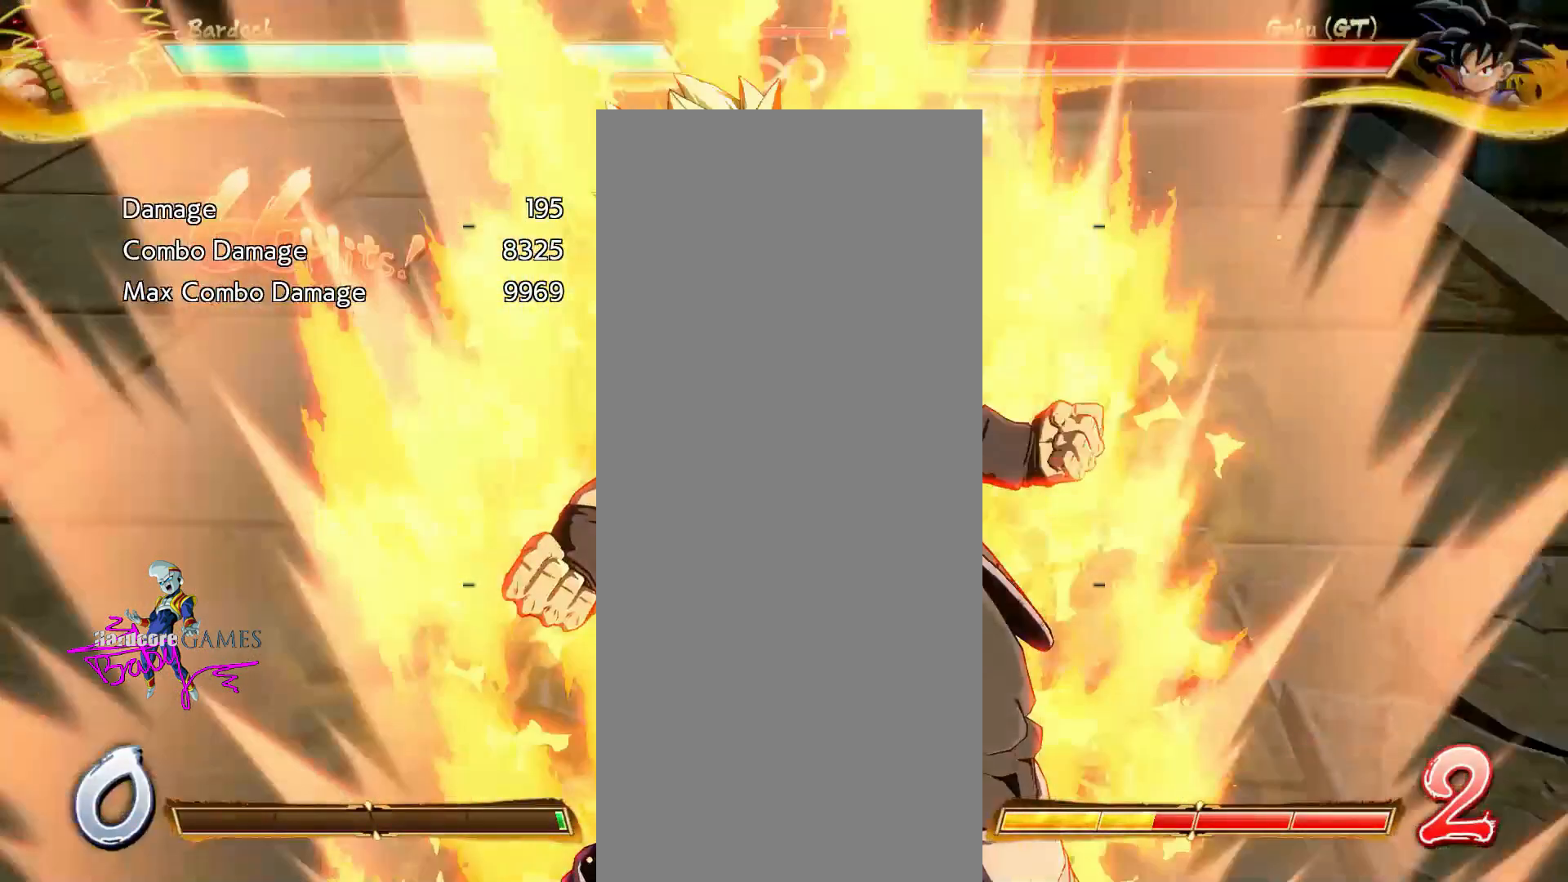
{"buttons": ["SQUARE", "DPAD_LEFT"], "events": []}
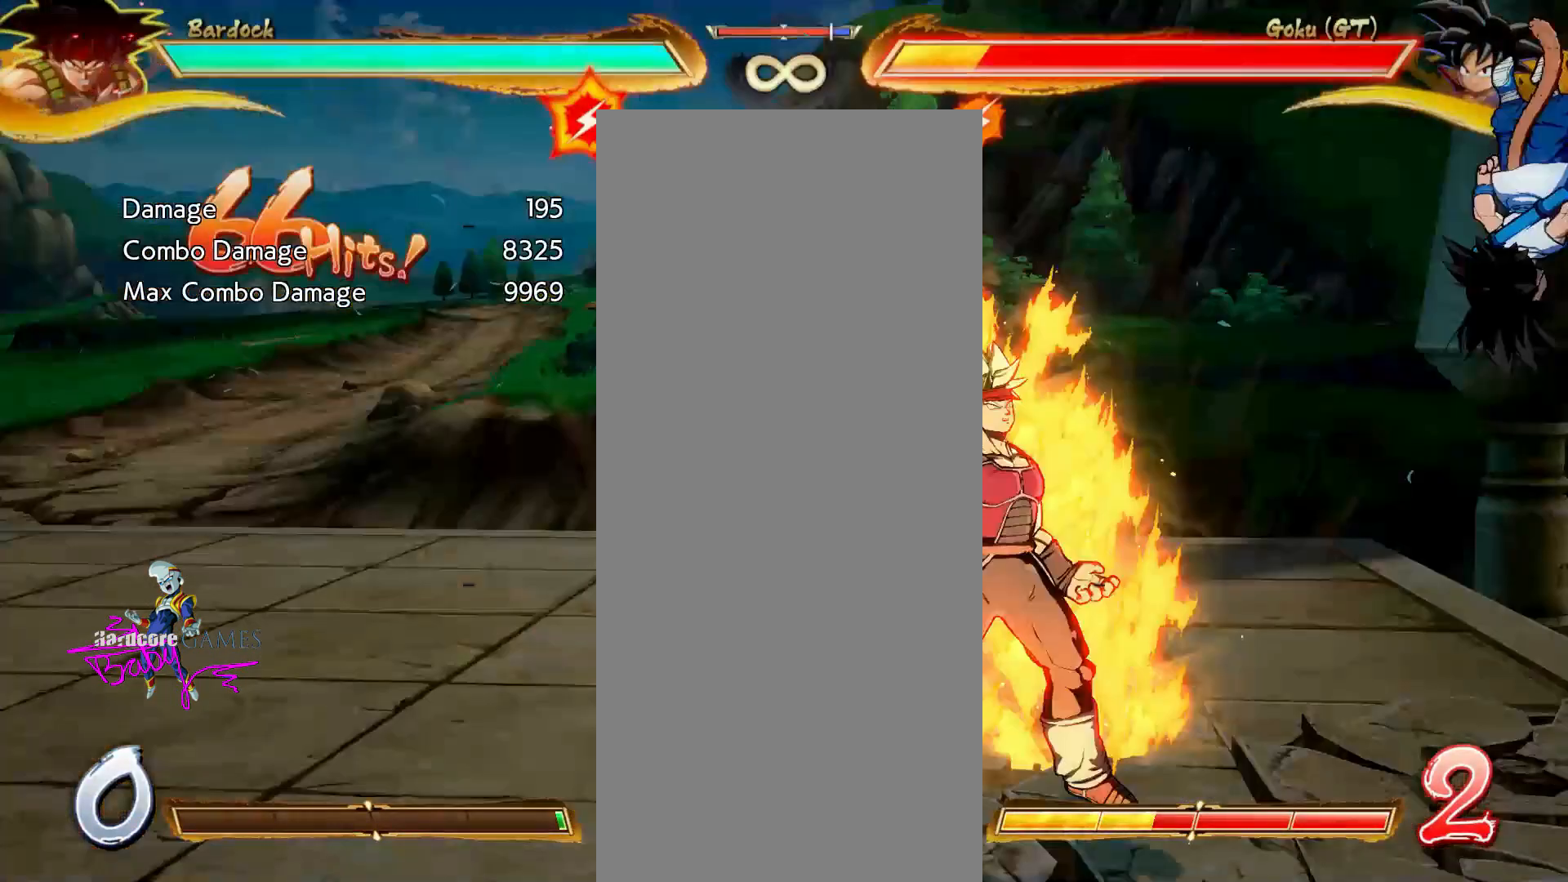
{"buttons": ["SQUARE", "DPAD_LEFT"], "events": [[217, "SQUARE", "up"], [333, "SQUARE", "down"]]}
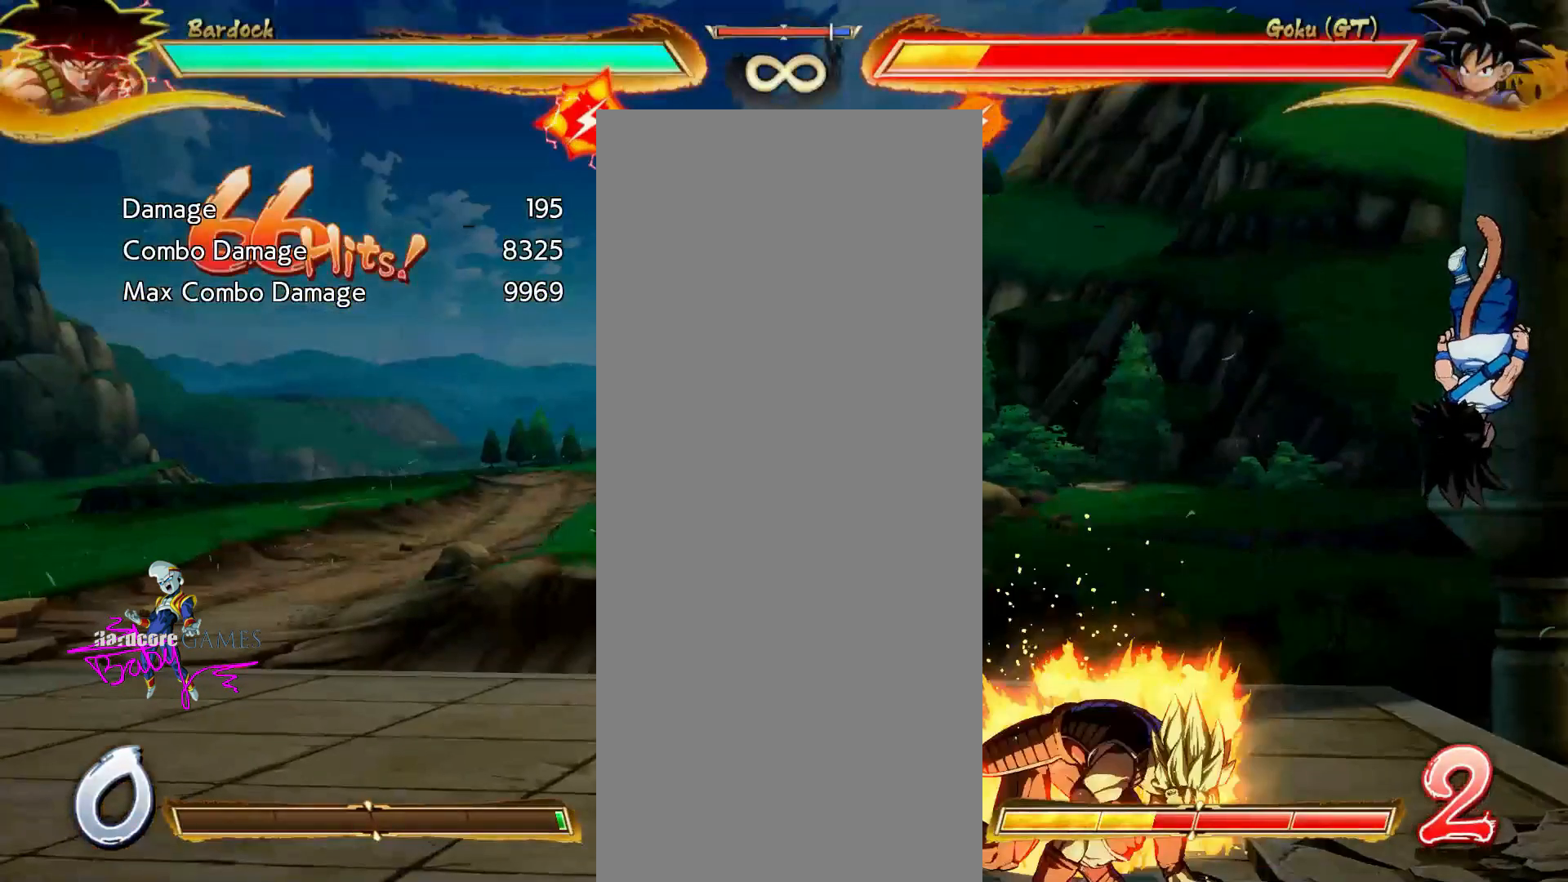
{"buttons": ["SQUARE", "DPAD_LEFT"], "events": []}
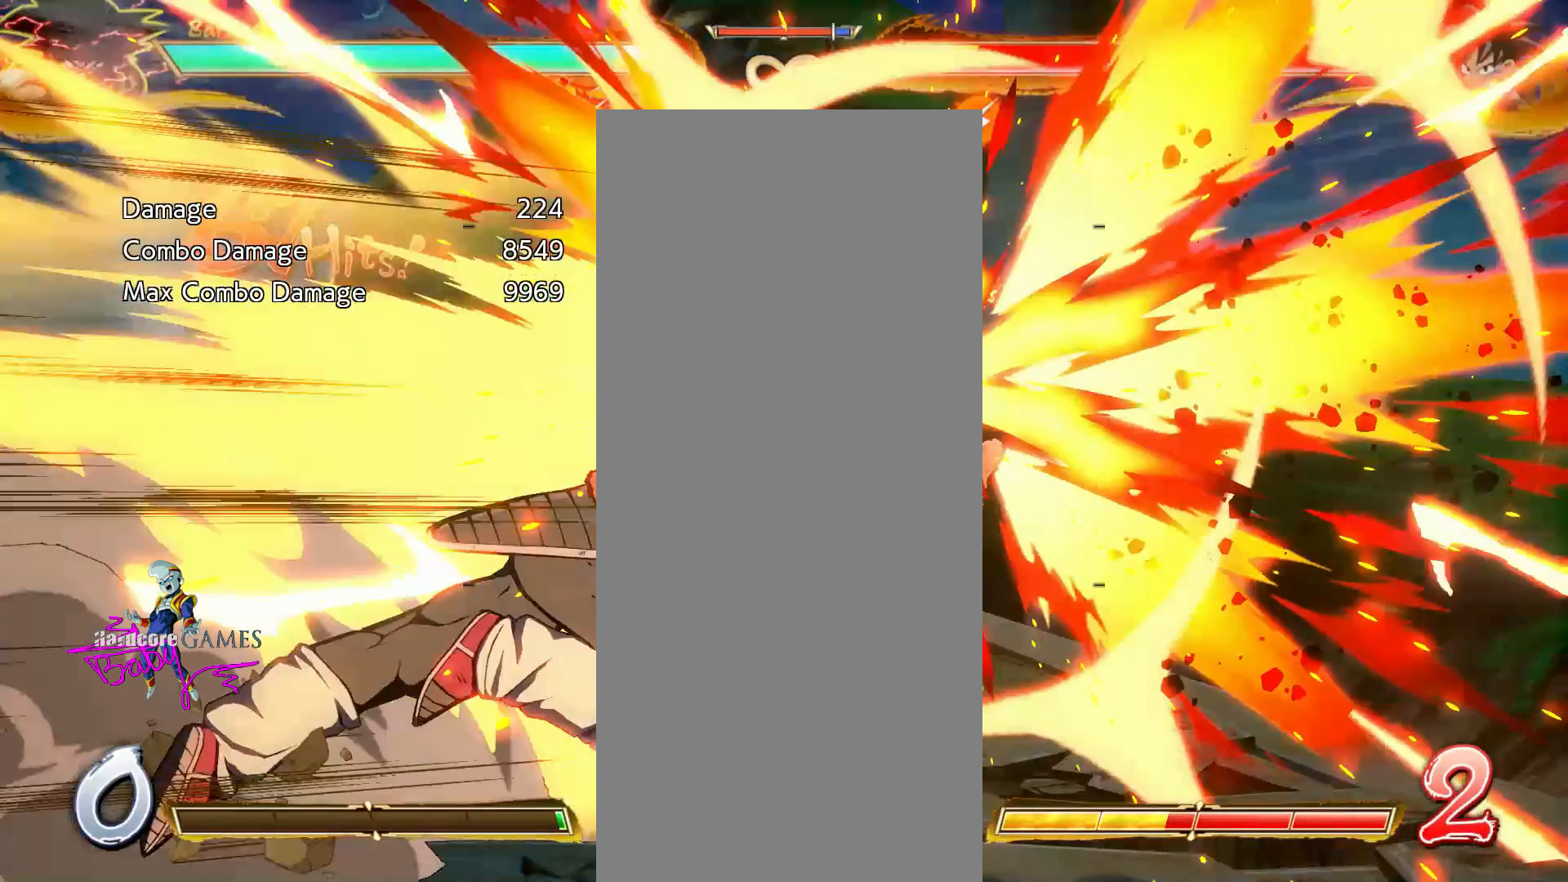
{"buttons": ["SQUARE", "DPAD_LEFT"], "events": []}